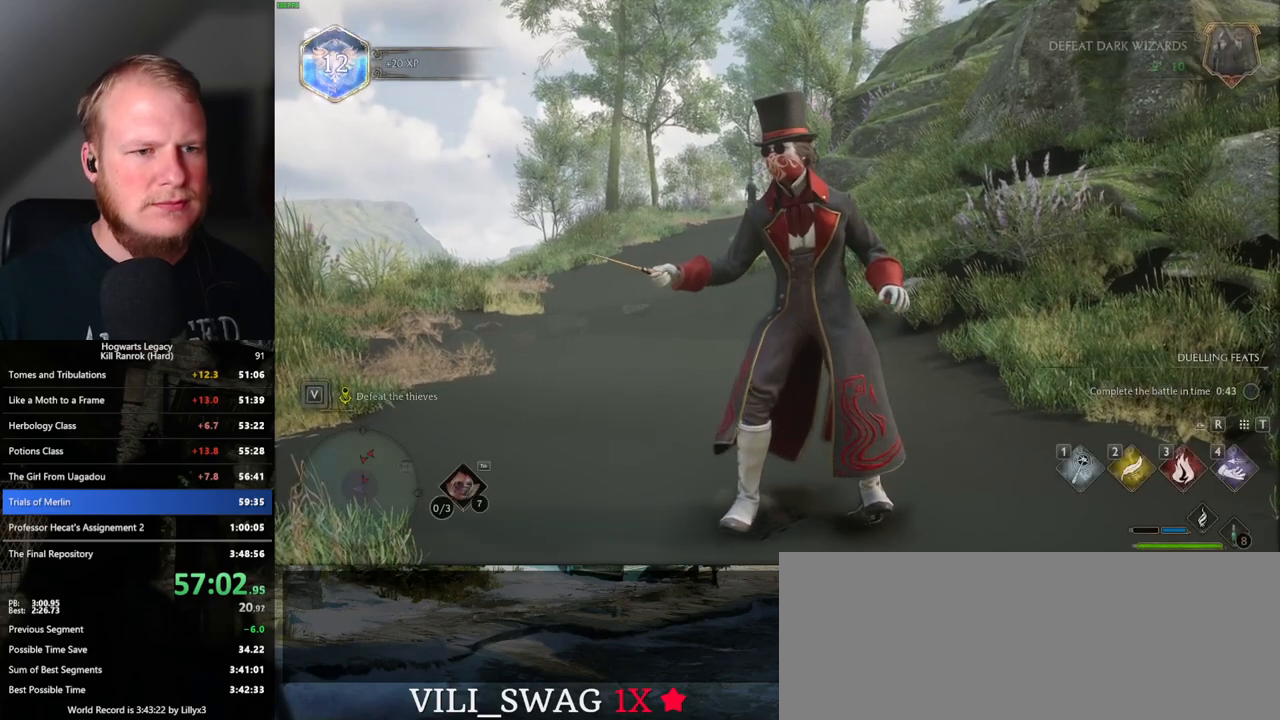
Gameplay with keyboard and mouse; each line is a JSON object with the keys and mouse buttons held at the frame after it. "events" lists presses ("down") and releases ("up") of ".", "/", "0", "1", "2", "3", "4", "5", "6", "7", "8", "9", "a", "alt_l", "alt_r", "b", "backslash", "backspace", "c", "caps_lock", "comma", "ctrl_l", "ctrl_r", "d", "e", "equals", "escape", "f", "f1", "f10", "f11", "f12", "f2", "f3", "f4", "f5", "f6", "f7", "f8", "f9", "g", "h", "i", "j", "k", "l", "lbracket", "m", "minus", "n", "o", "p", "q", "quote", "r", "rbracket", "return", "s", "semicolon", "shift_l", "shift_r", "space", "super_l", "super_r", "t", "tab", "tilde", "u", "v", "w", "x", "y", "z", "mouse_left", "mouse_wheel", "mouse_right", "mouse_mb4" and "mouse_mb5" between this image and that frame as [ms after this image, input, new state], when the widget could be followed in between. "mouse_left", "mouse_wheel", "mouse_right", "mouse_mb4", "mouse_mb5" = the "left", "wheel", "right", "mb4", "mb5" buttons of the "mouse" list. No other keys are recorded. "wheel" means that the mouse wheel is clicked or scrolled. Mouse movement is not recorded.
{"keys": ["w"], "mouse": [], "events": [[350, "w", "down"]]}
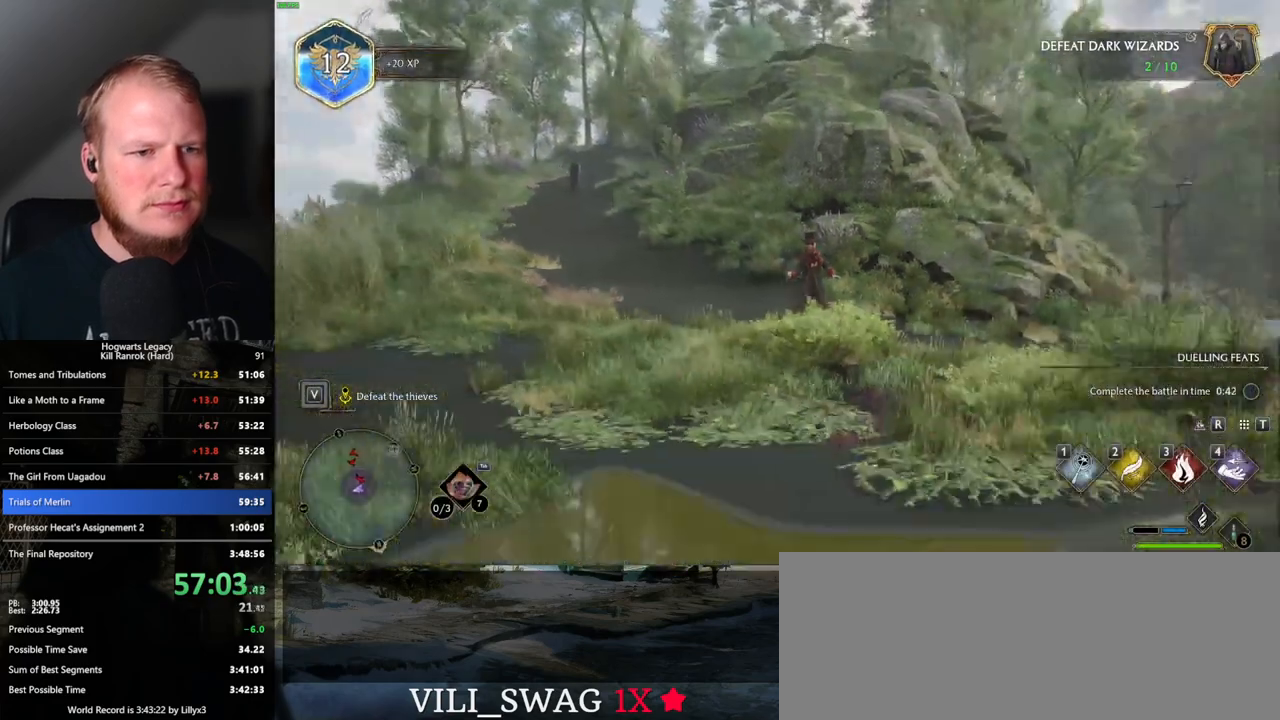
{"keys": [], "mouse": [], "events": [[267, "w", "up"], [417, "space", "down"], [500, "space", "up"]]}
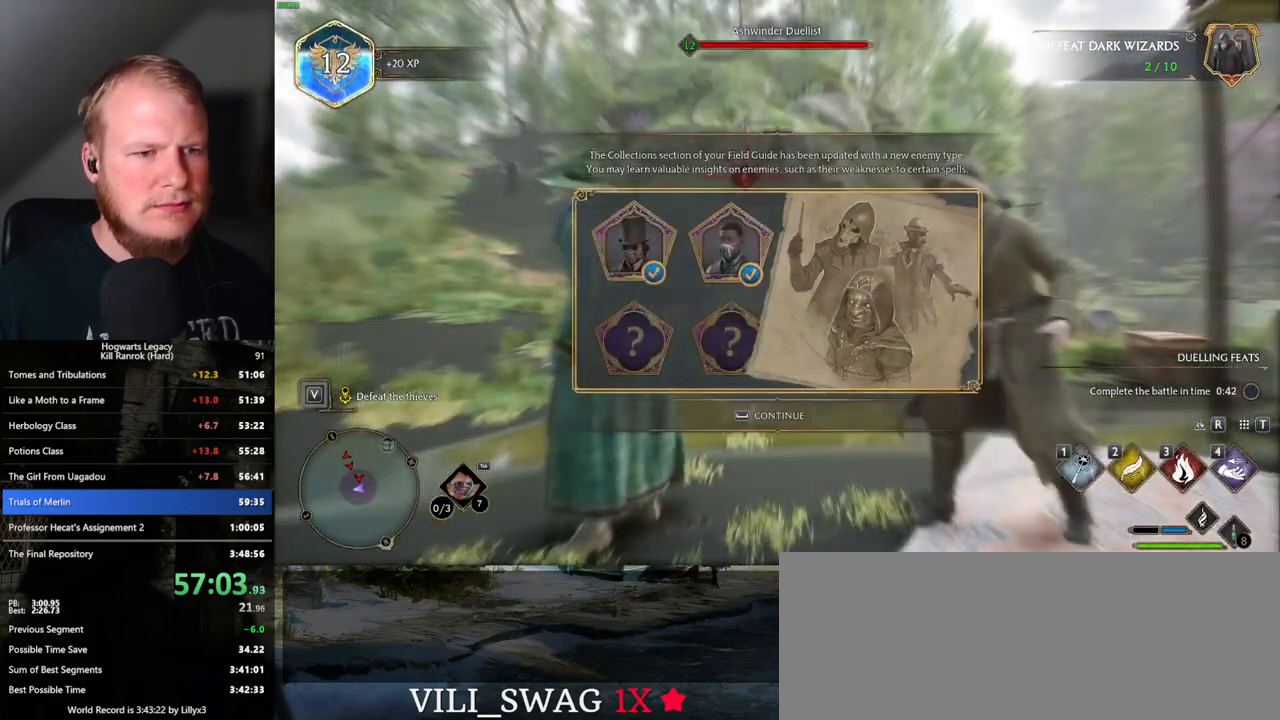
{"keys": ["w"], "mouse": [], "events": [[217, "w", "down"]]}
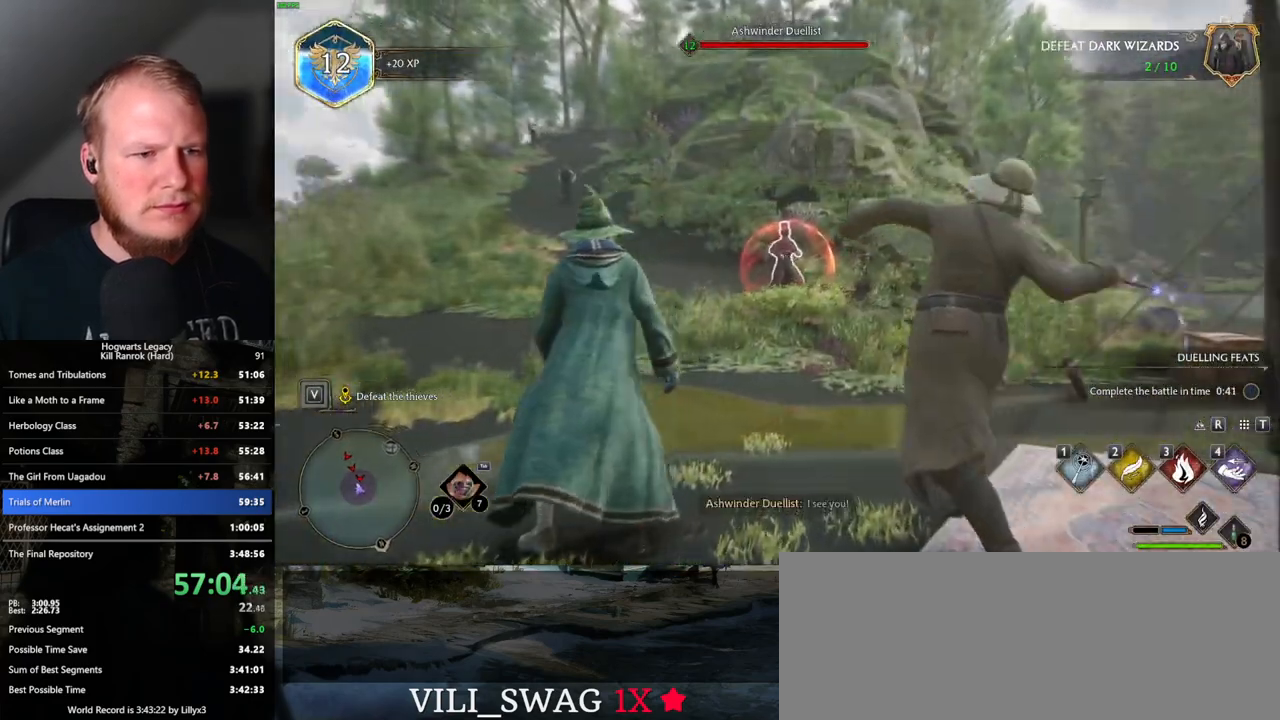
{"keys": ["w"], "mouse": [], "events": []}
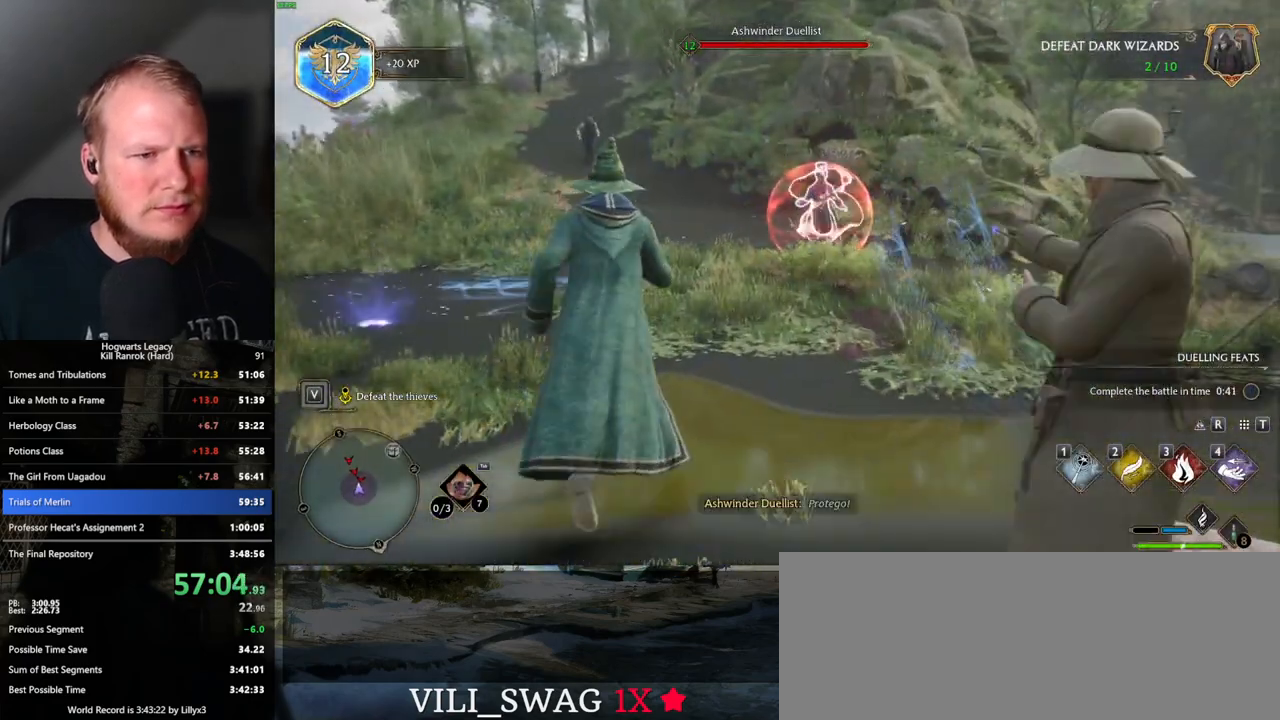
{"keys": [], "mouse": [], "events": [[100, "w", "up"]]}
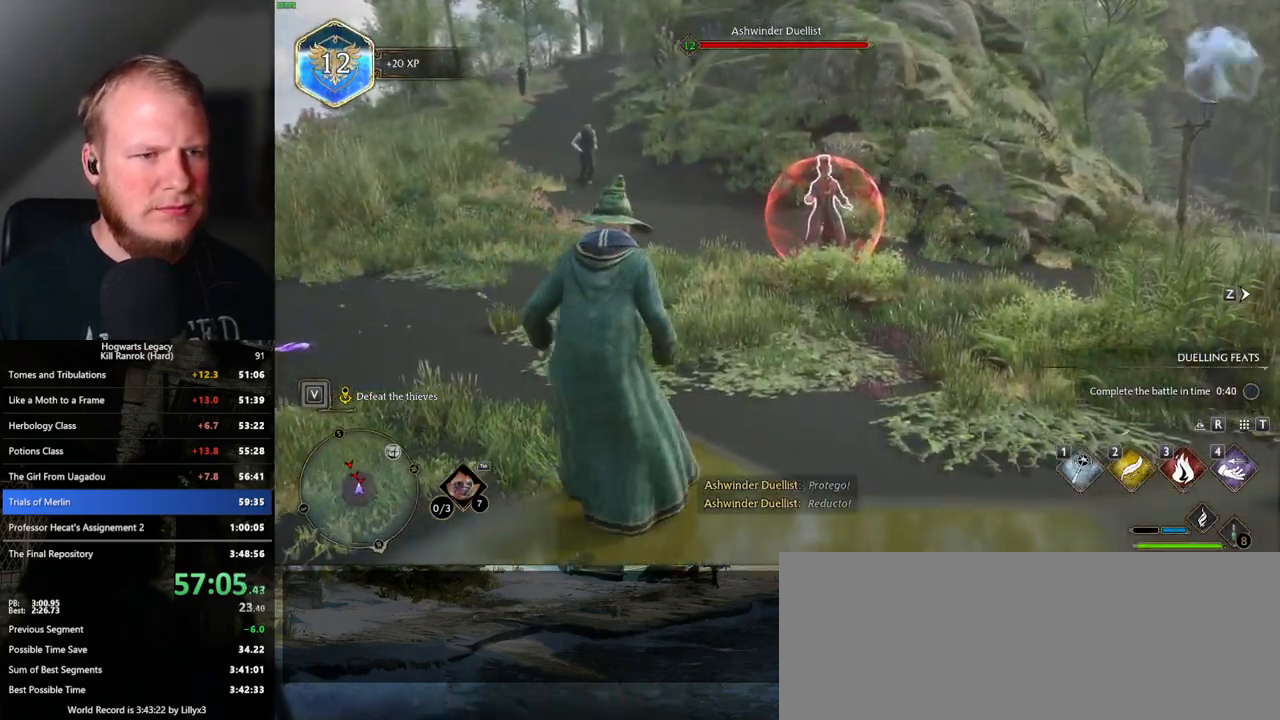
{"keys": ["a"], "mouse": [], "events": [[317, "a", "down"], [367, "space", "down"], [483, "space", "up"]]}
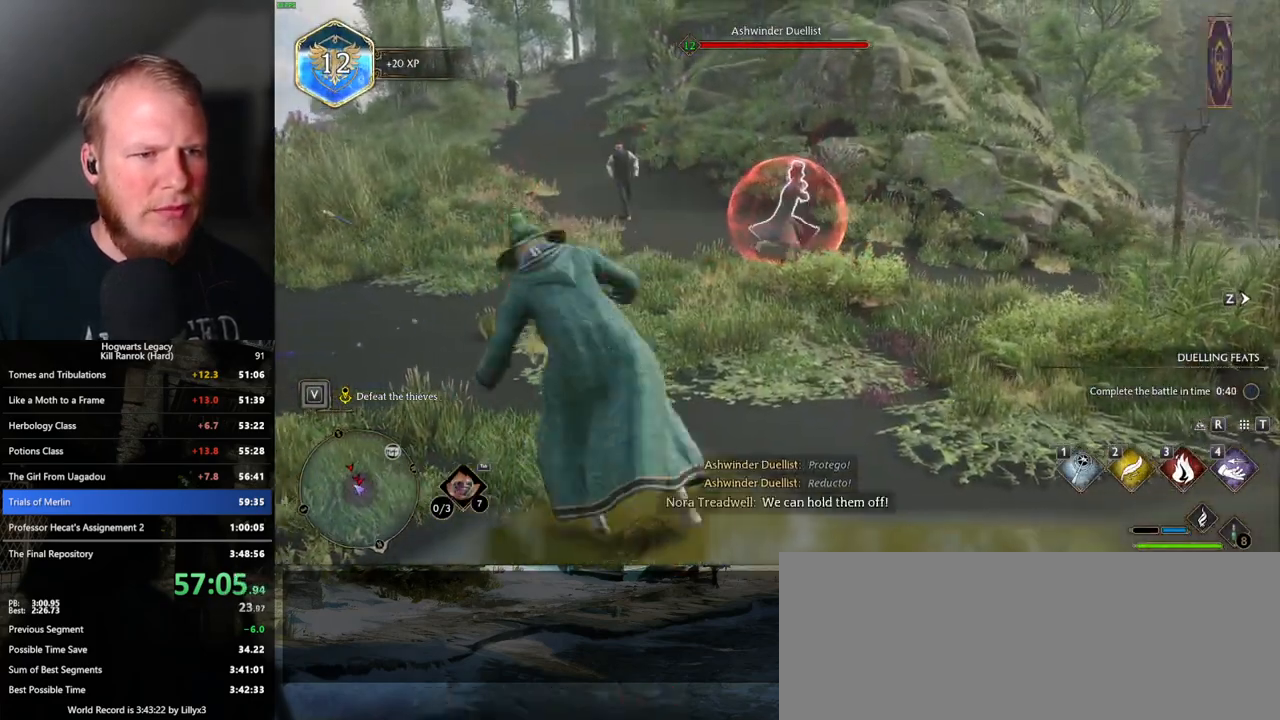
{"keys": ["w"], "mouse": [], "events": [[233, "w", "down"], [400, "a", "up"]]}
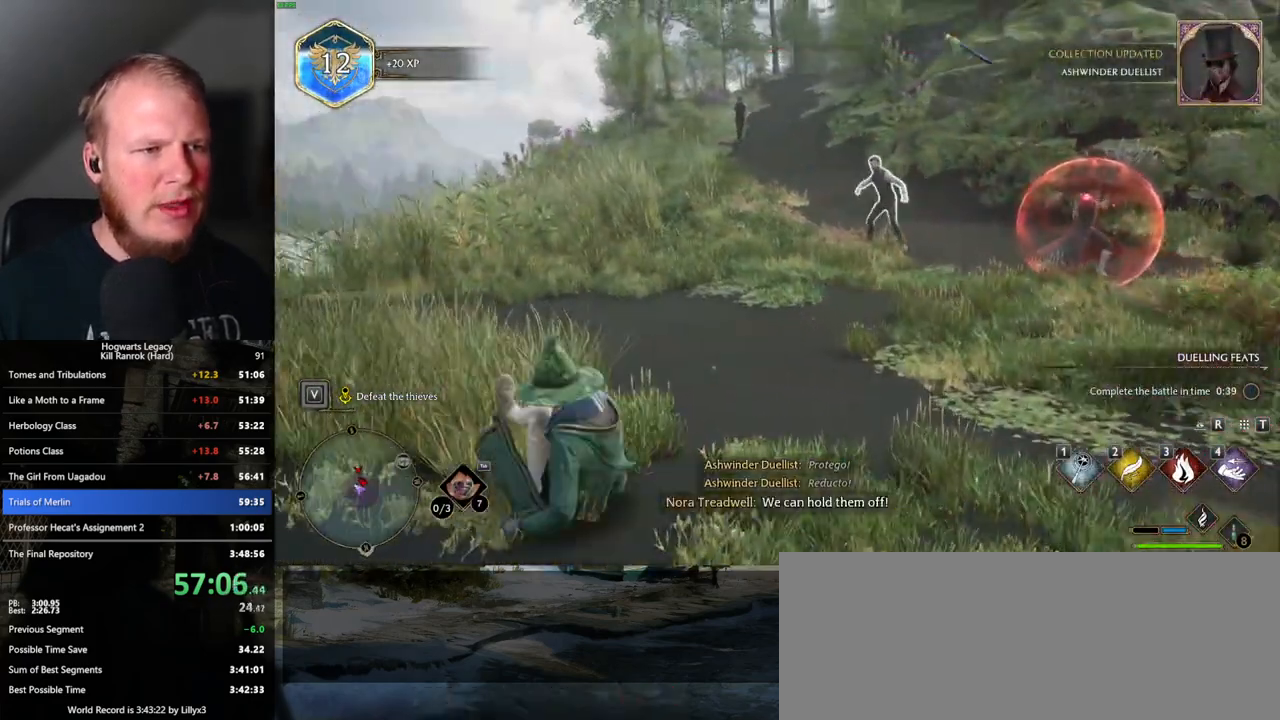
{"keys": ["w"], "mouse": [], "events": []}
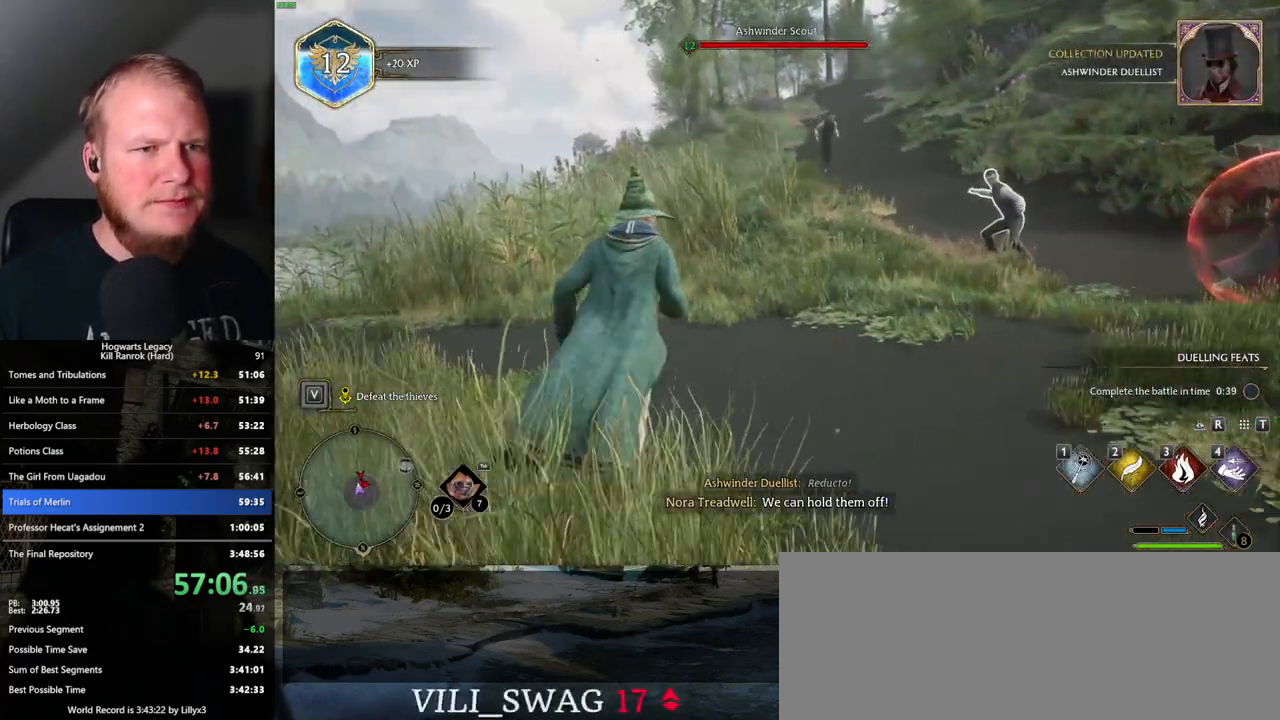
{"keys": ["w"], "mouse": [], "events": []}
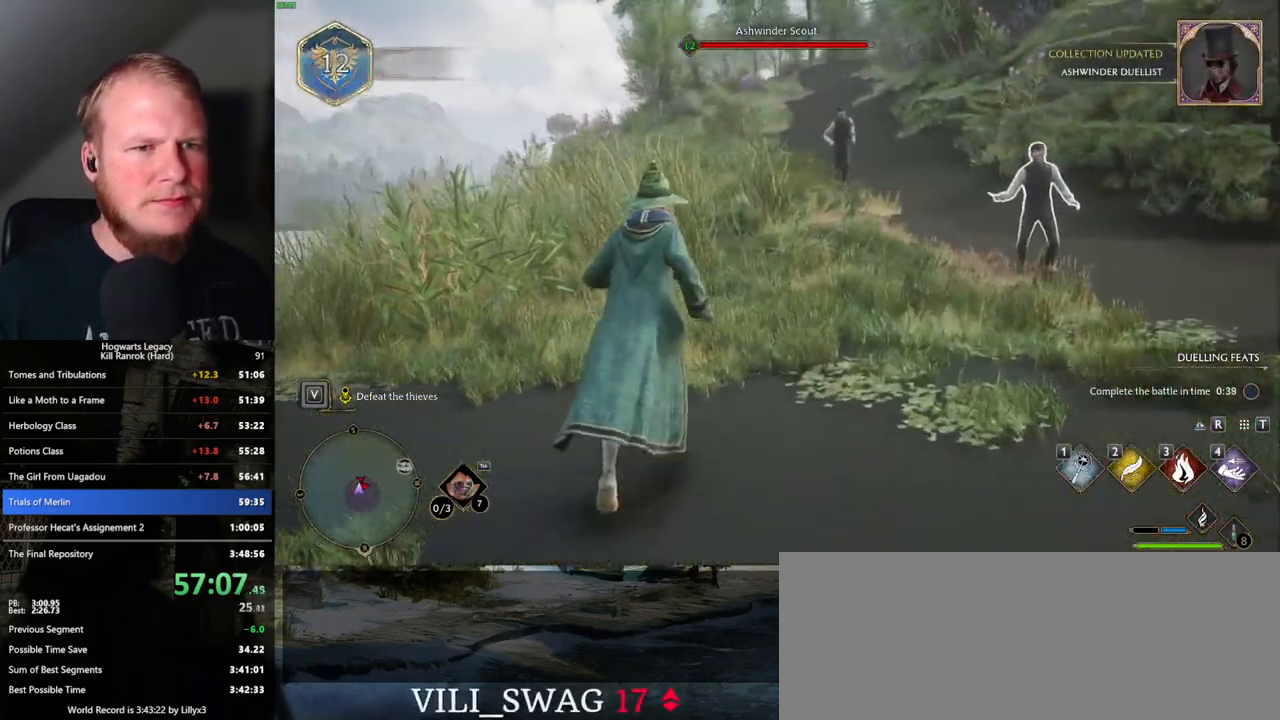
{"keys": ["3", "w"], "mouse": ["right"], "events": [[283, "mouse_right", "down"], [417, "3", "down"]]}
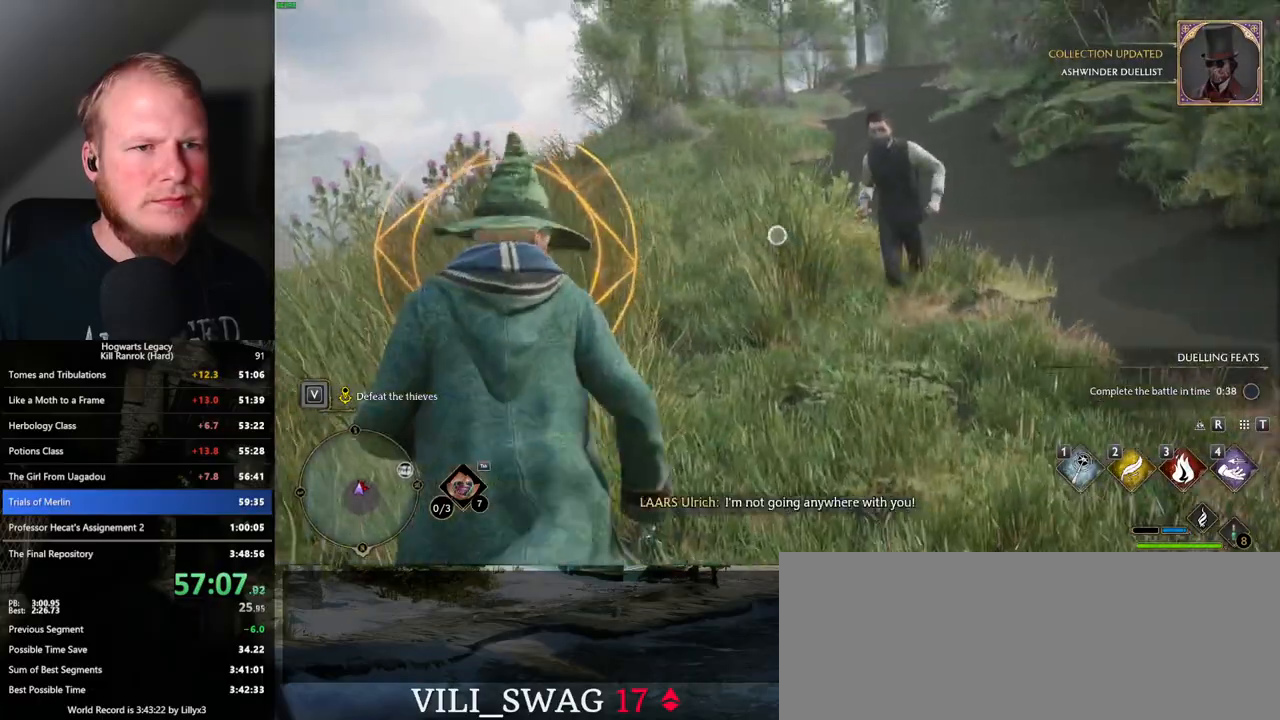
{"keys": ["a", "space"], "mouse": [], "events": [[17, "3", "up"], [317, "mouse_right", "up"], [317, "w", "up"], [383, "a", "down"], [400, "space", "down"]]}
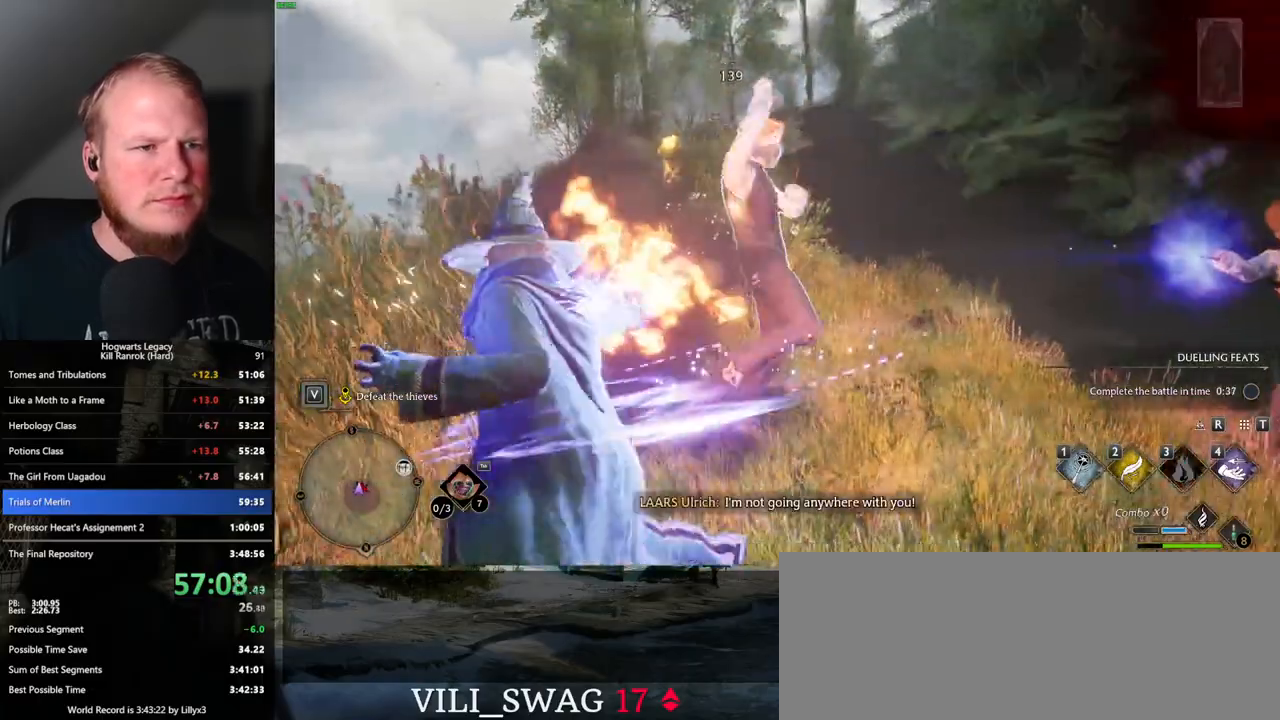
{"keys": ["d", "s"], "mouse": [], "events": [[17, "space", "up"], [200, "s", "down"], [317, "a", "up"], [483, "d", "down"]]}
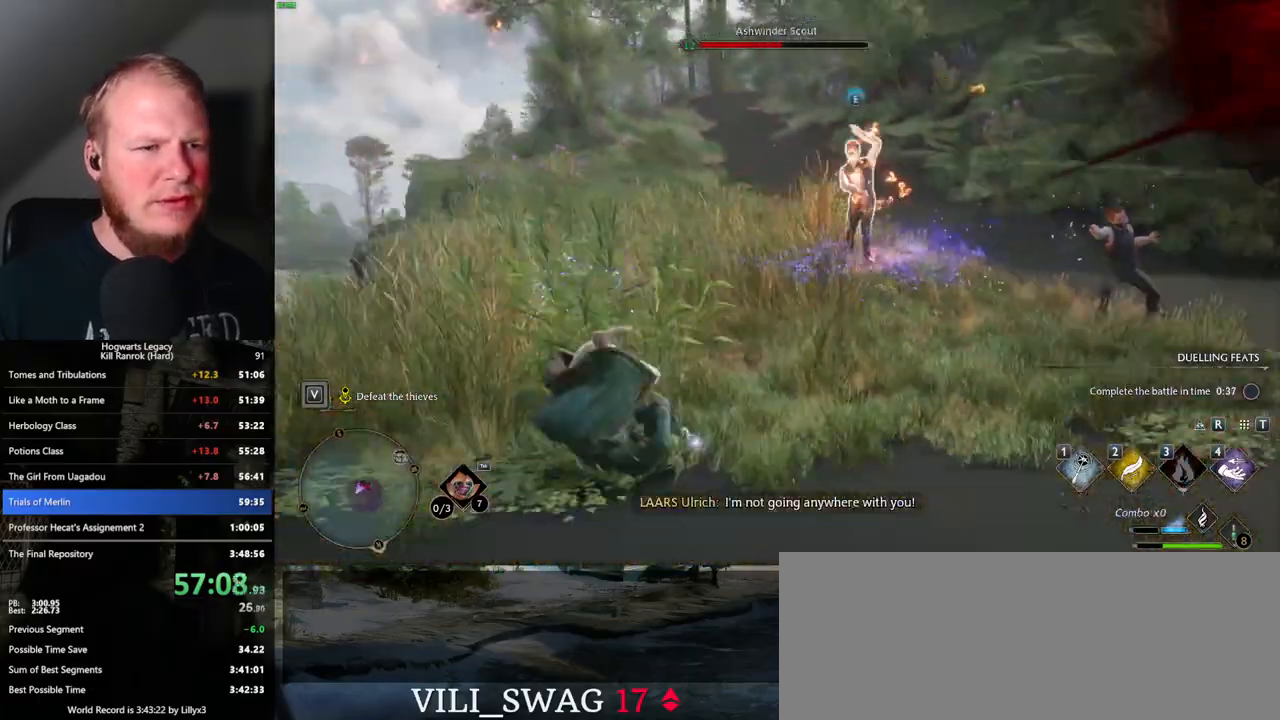
{"keys": ["w"], "mouse": [], "events": [[117, "s", "up"], [250, "w", "down"], [450, "d", "up"]]}
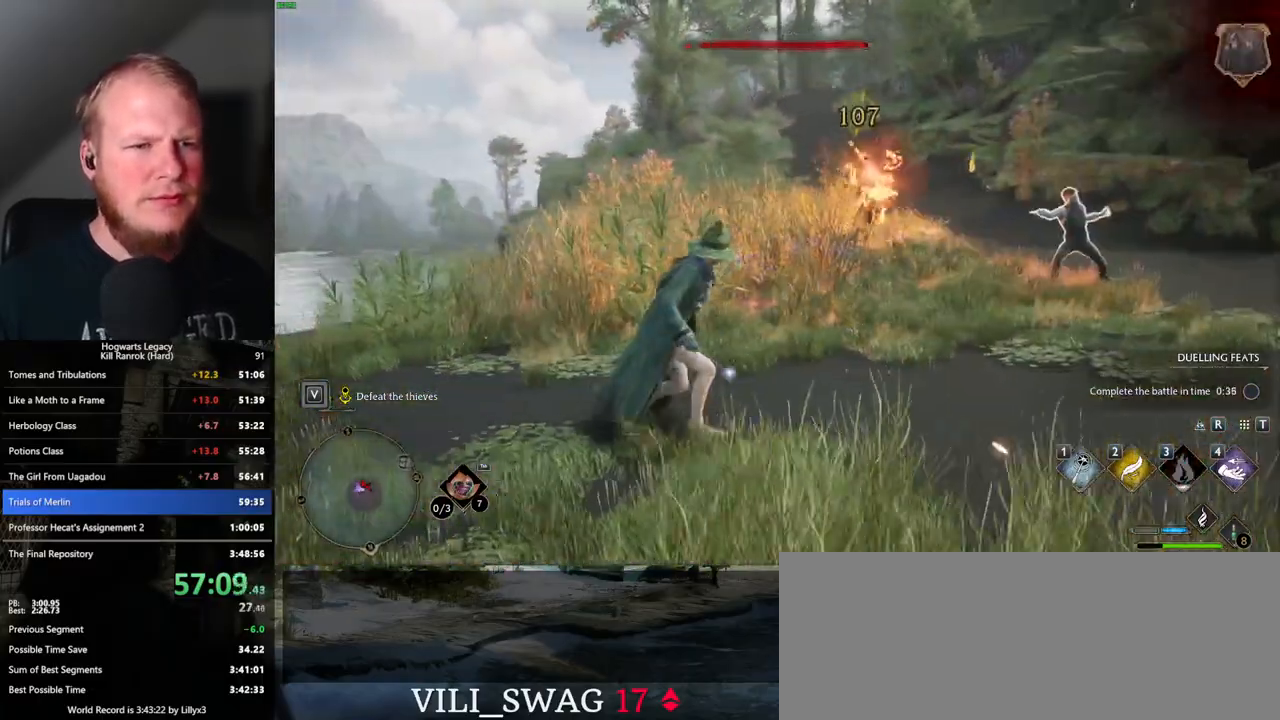
{"keys": [], "mouse": [], "events": [[117, "mouse_left", "down"], [233, "mouse_left", "up"], [350, "mouse_left", "down"], [383, "w", "up"], [450, "mouse_left", "up"]]}
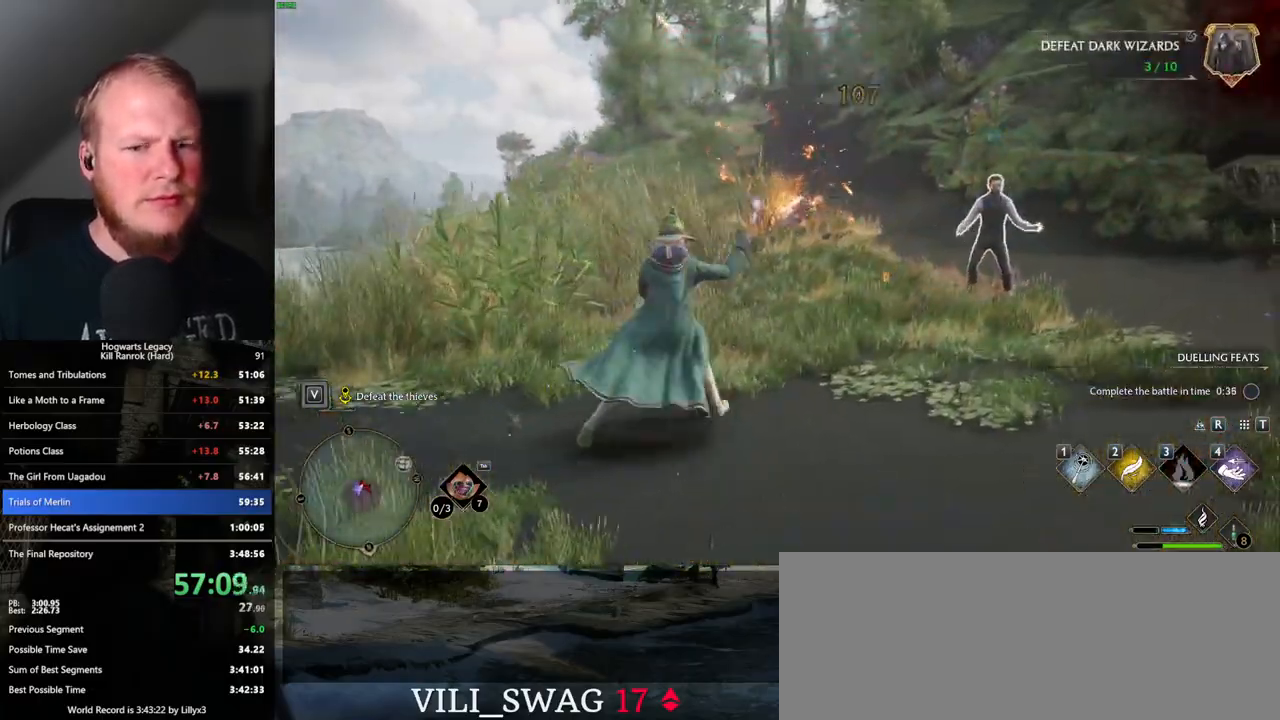
{"keys": ["s"], "mouse": [], "events": [[483, "s", "down"]]}
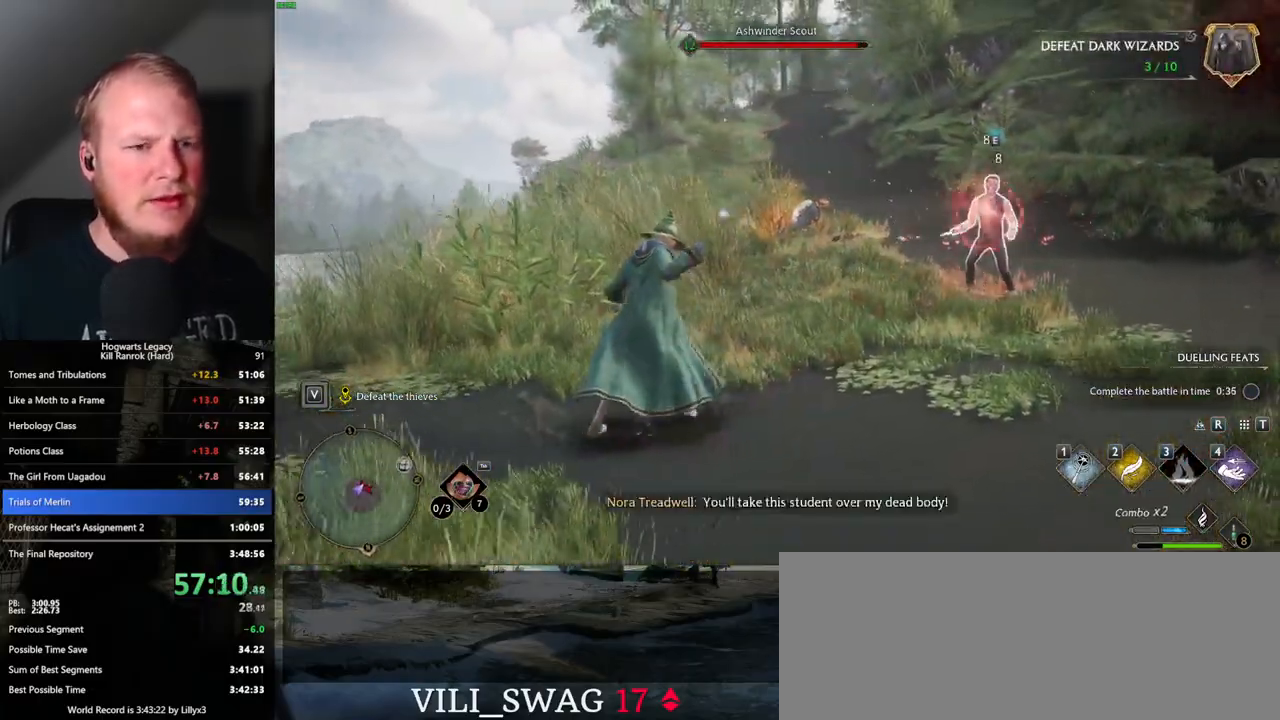
{"keys": ["d", "s"], "mouse": [], "events": [[200, "d", "down"]]}
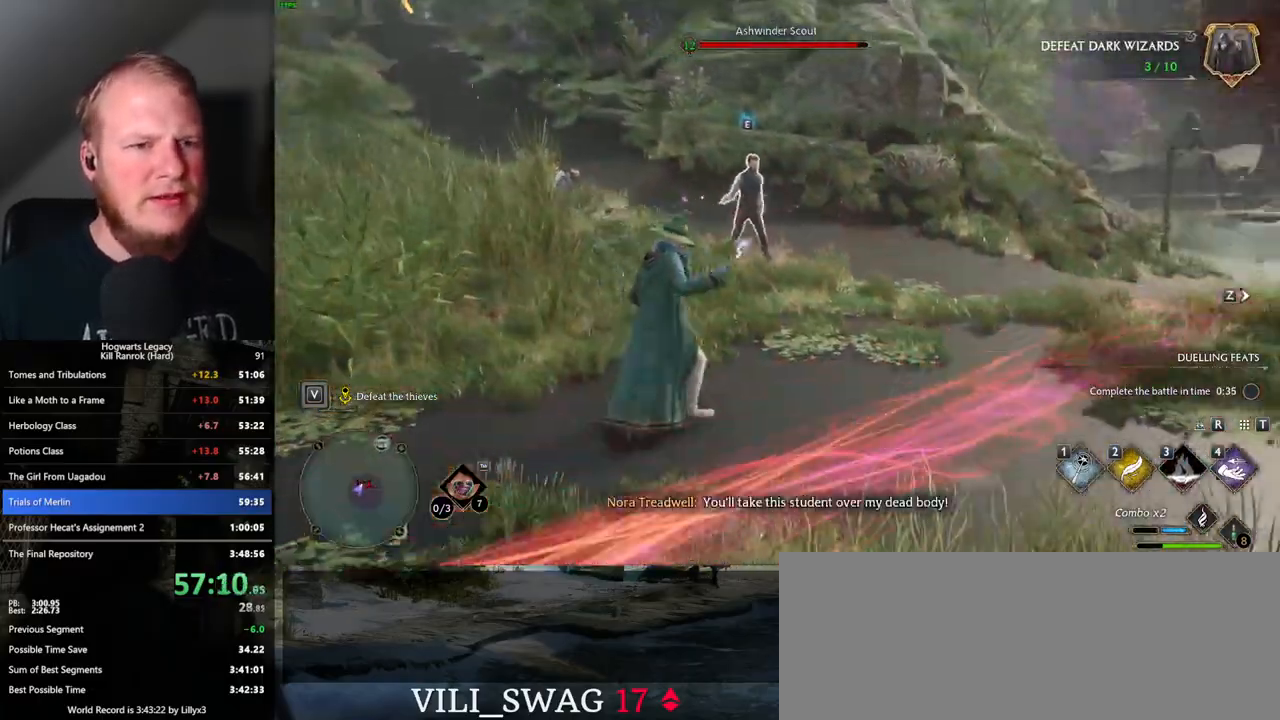
{"keys": ["d"], "mouse": [], "events": [[467, "s", "up"]]}
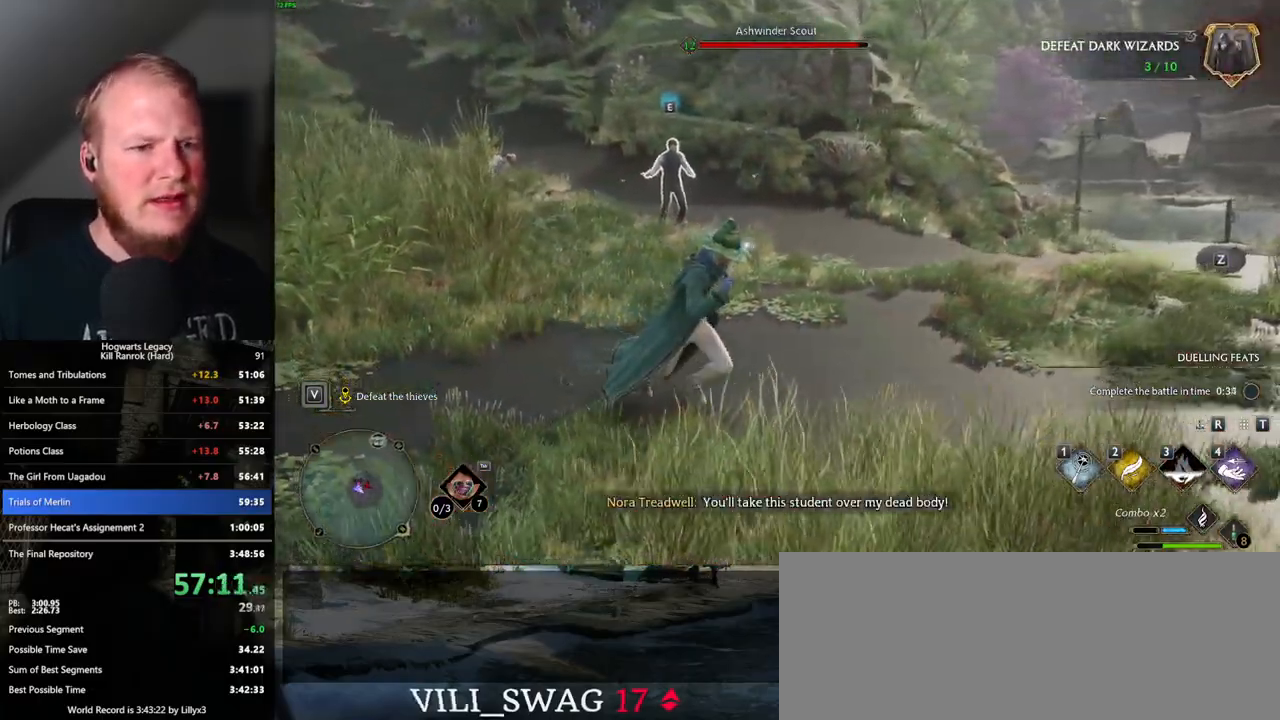
{"keys": ["d", "w"], "mouse": [], "events": [[183, "w", "down"]]}
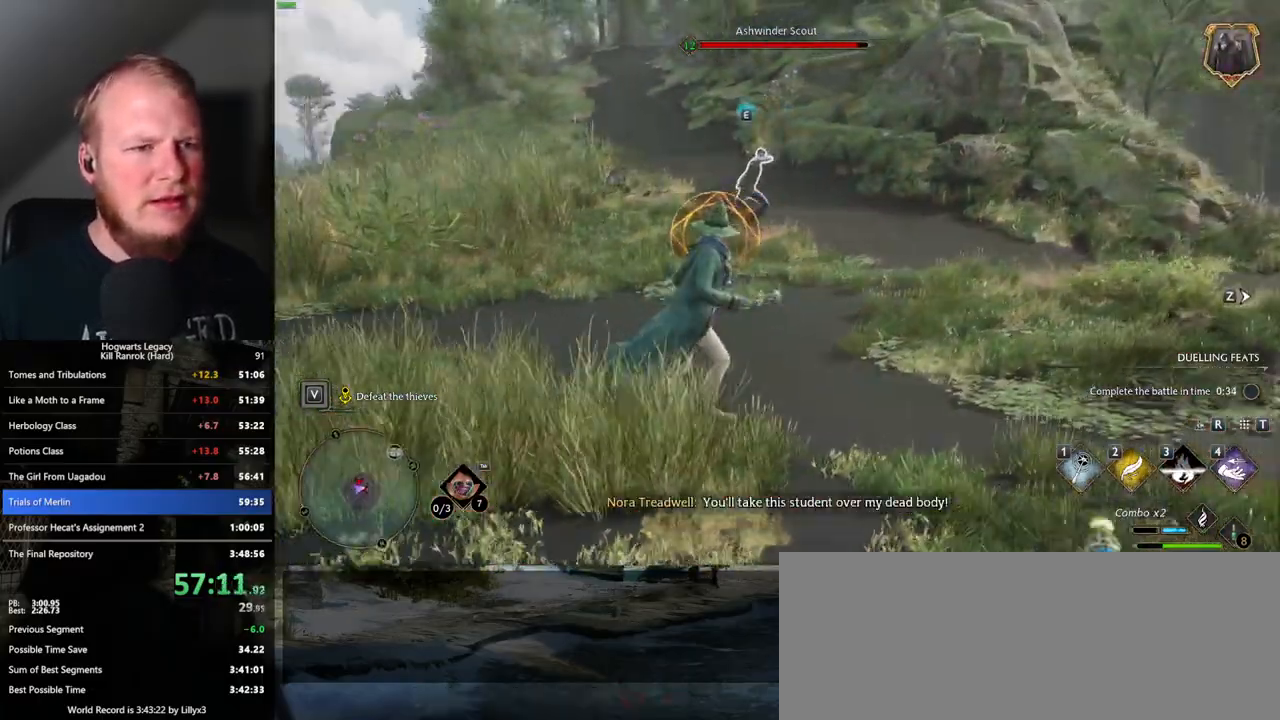
{"keys": ["d"], "mouse": [], "events": [[17, "w", "up"], [67, "d", "up"], [183, "d", "down"], [283, "space", "down"], [433, "space", "up"]]}
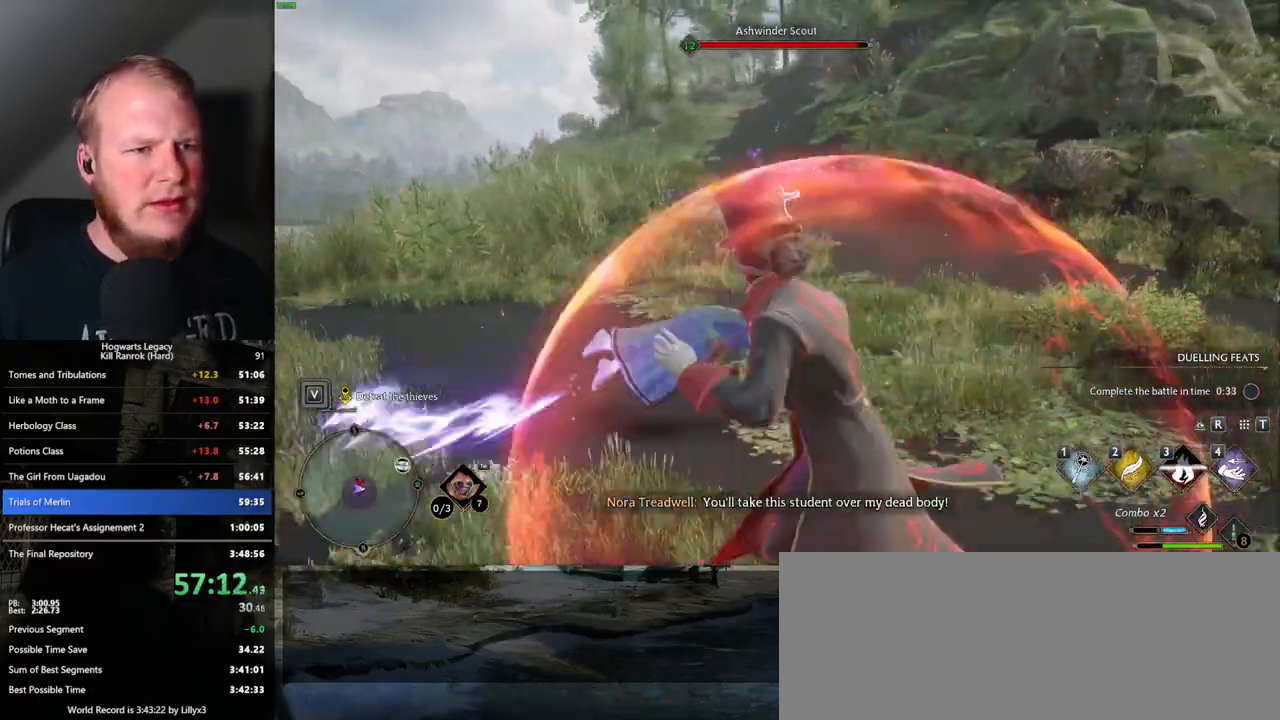
{"keys": ["w"], "mouse": [], "events": [[167, "d", "up"], [217, "w", "down"]]}
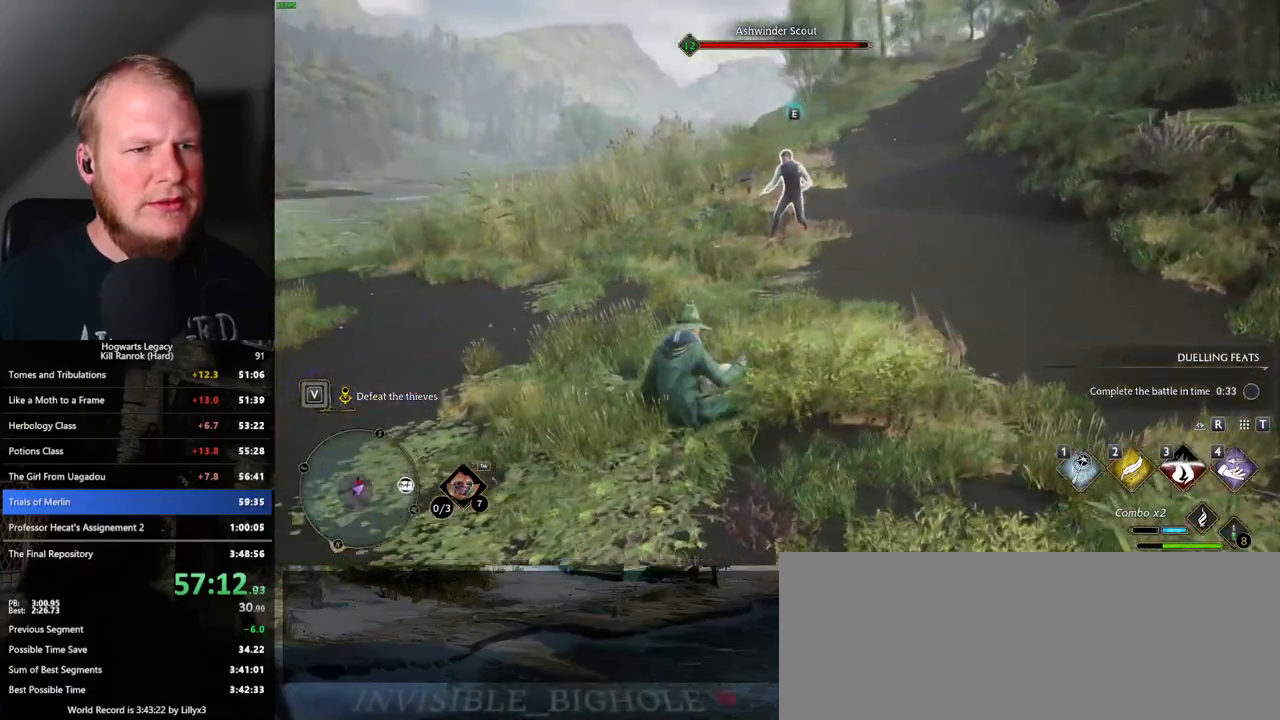
{"keys": ["a", "w"], "mouse": [], "events": [[400, "a", "down"]]}
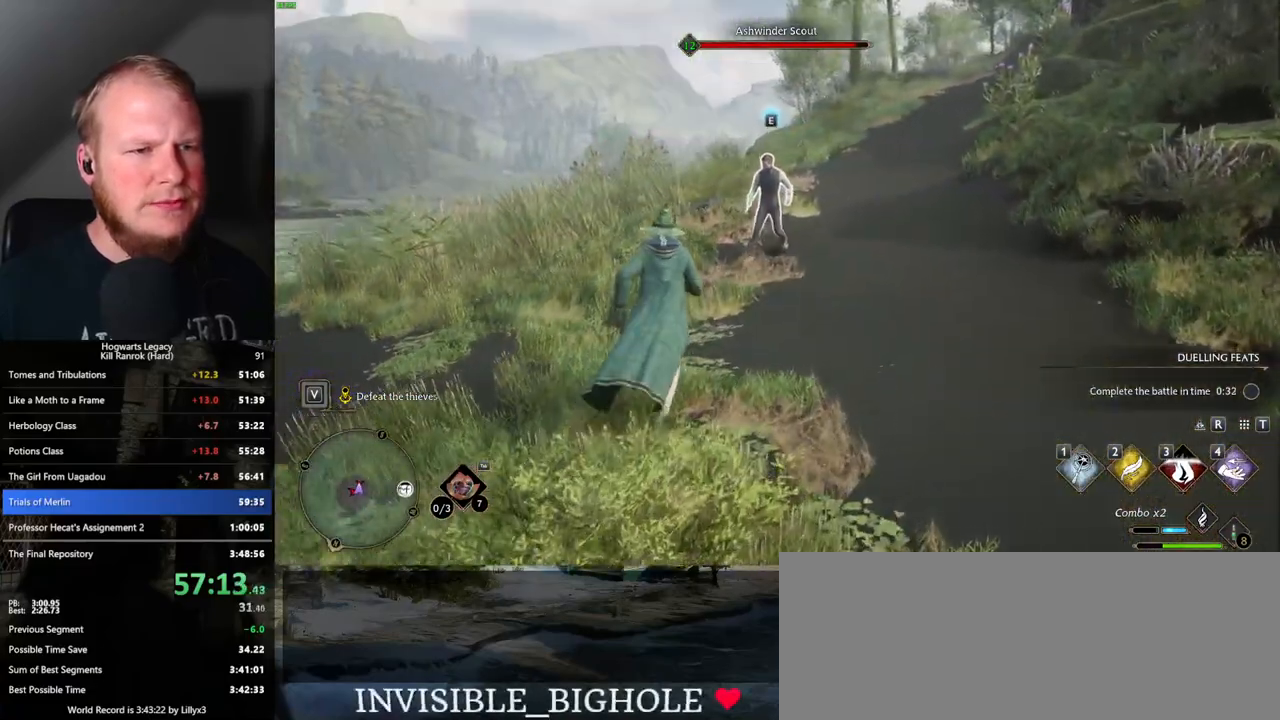
{"keys": [], "mouse": [], "events": [[217, "a", "up"], [217, "w", "up"]]}
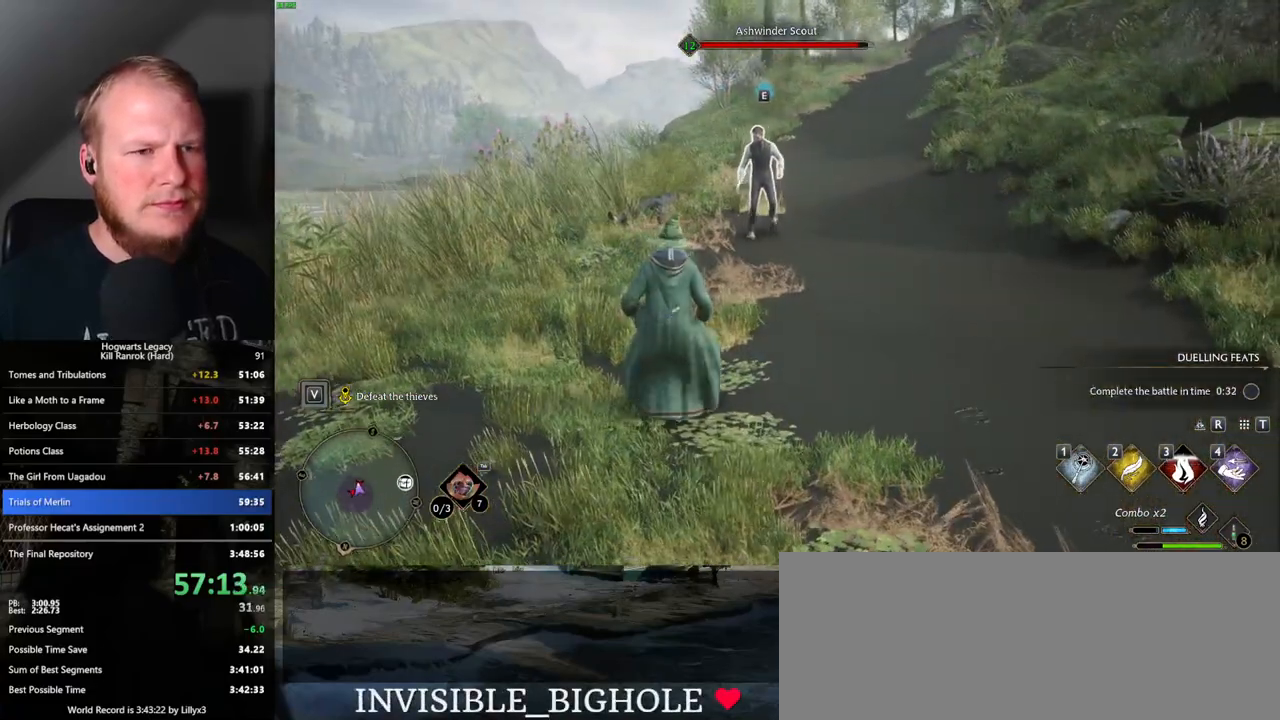
{"keys": ["d", "w"], "mouse": [], "events": [[283, "d", "down"], [500, "w", "down"]]}
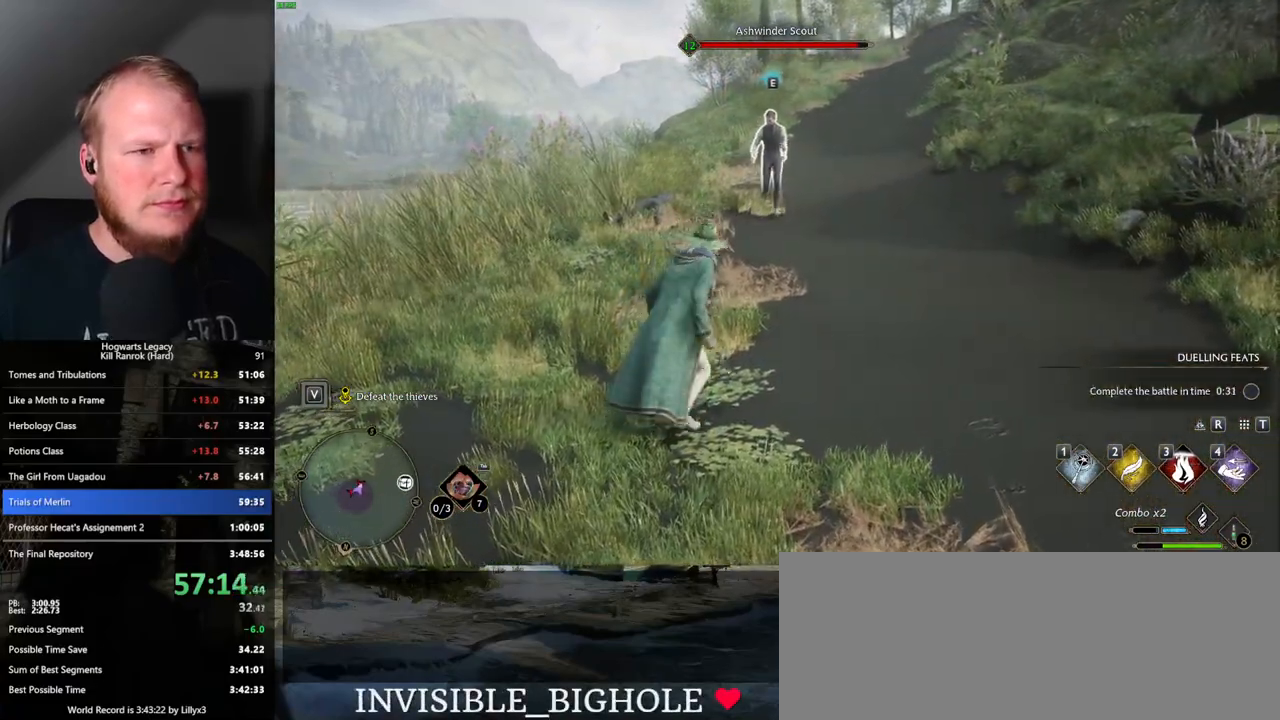
{"keys": ["a"], "mouse": [], "events": [[50, "w", "up"], [383, "d", "up"], [433, "a", "down"]]}
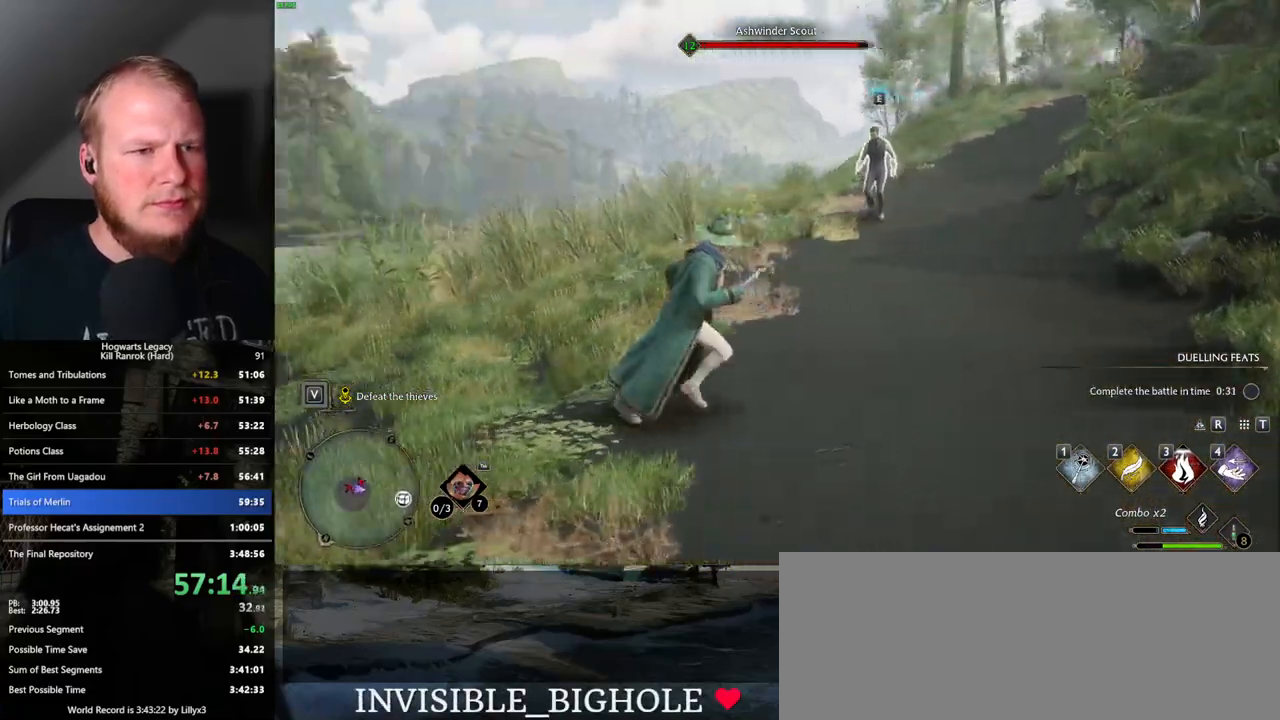
{"keys": ["w"], "mouse": [], "events": [[317, "a", "up"], [317, "w", "down"]]}
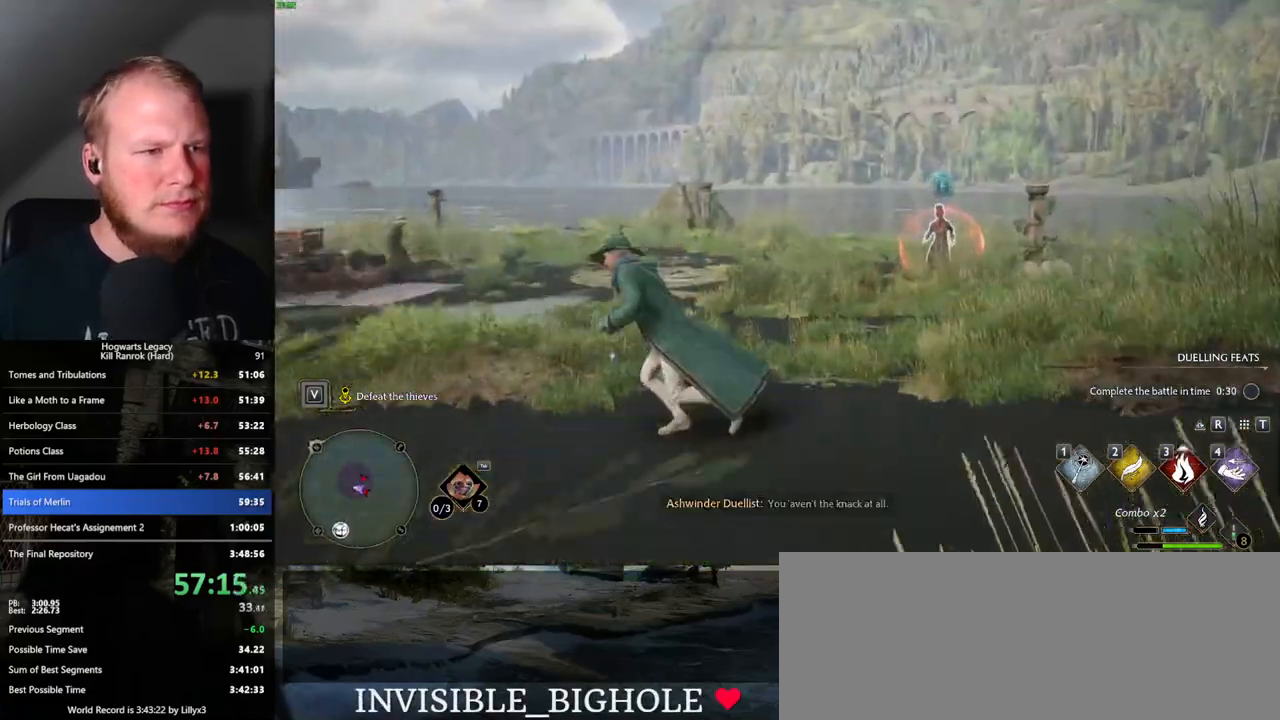
{"keys": ["w"], "mouse": [], "events": []}
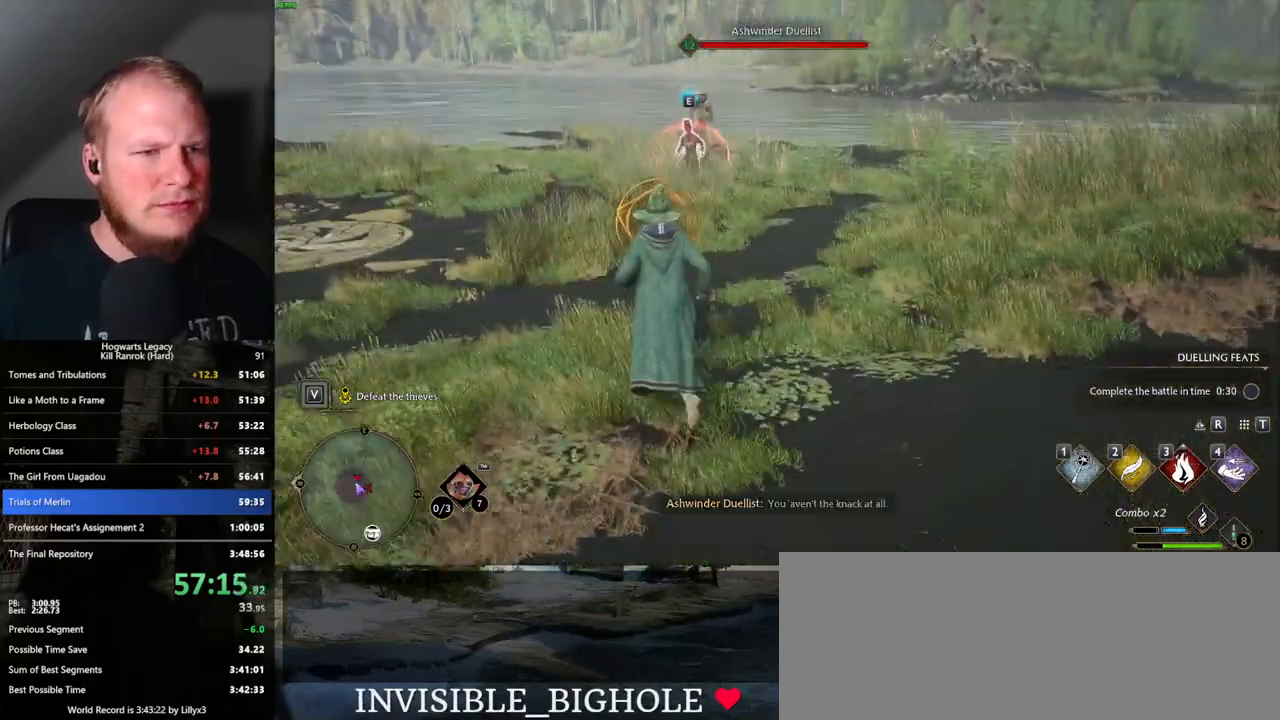
{"keys": ["a", "w"], "mouse": [], "events": [[83, "a", "down"], [133, "w", "up"], [167, "space", "down"], [283, "space", "up"], [467, "w", "down"]]}
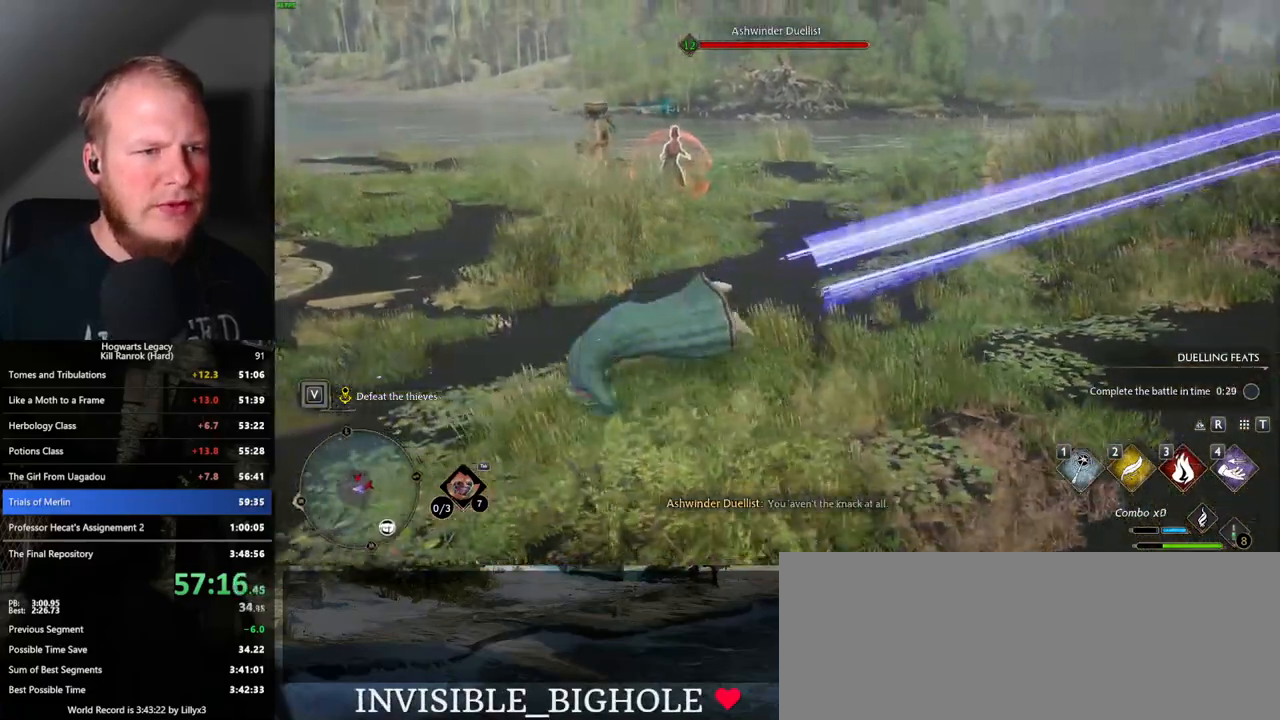
{"keys": ["w"], "mouse": [], "events": [[100, "a", "up"]]}
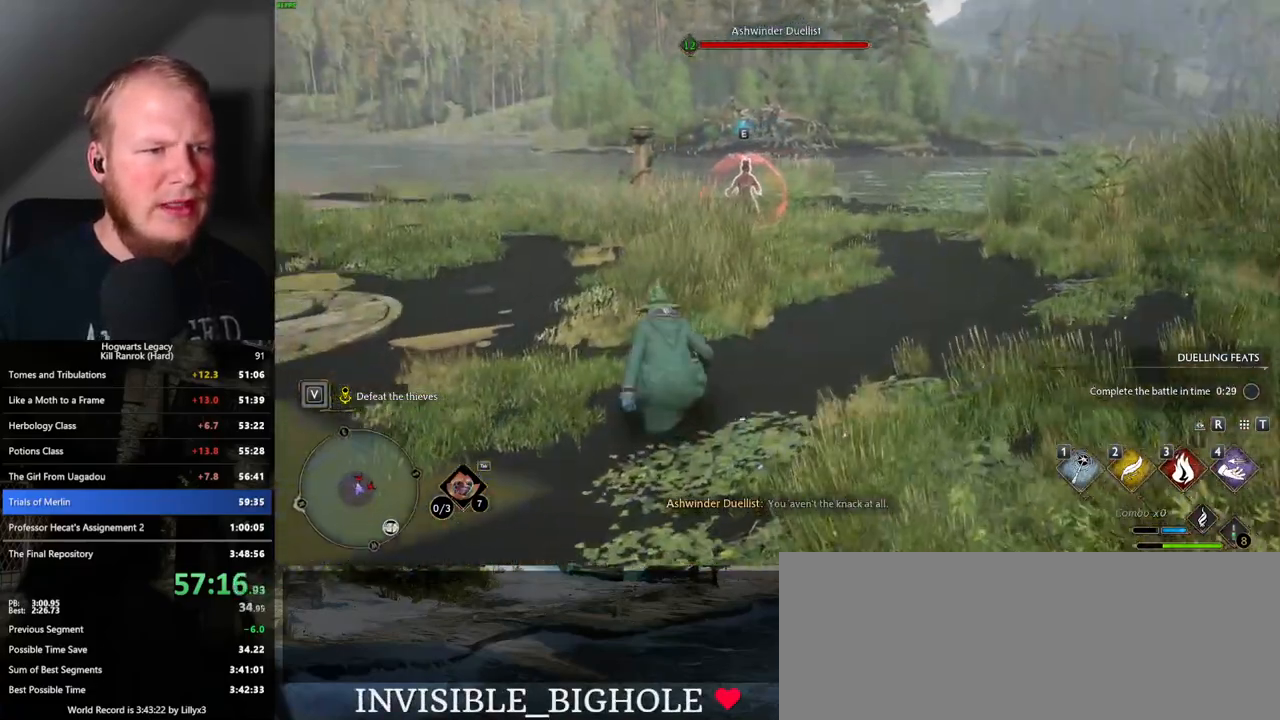
{"keys": ["d", "w"], "mouse": [], "events": [[250, "d", "down"]]}
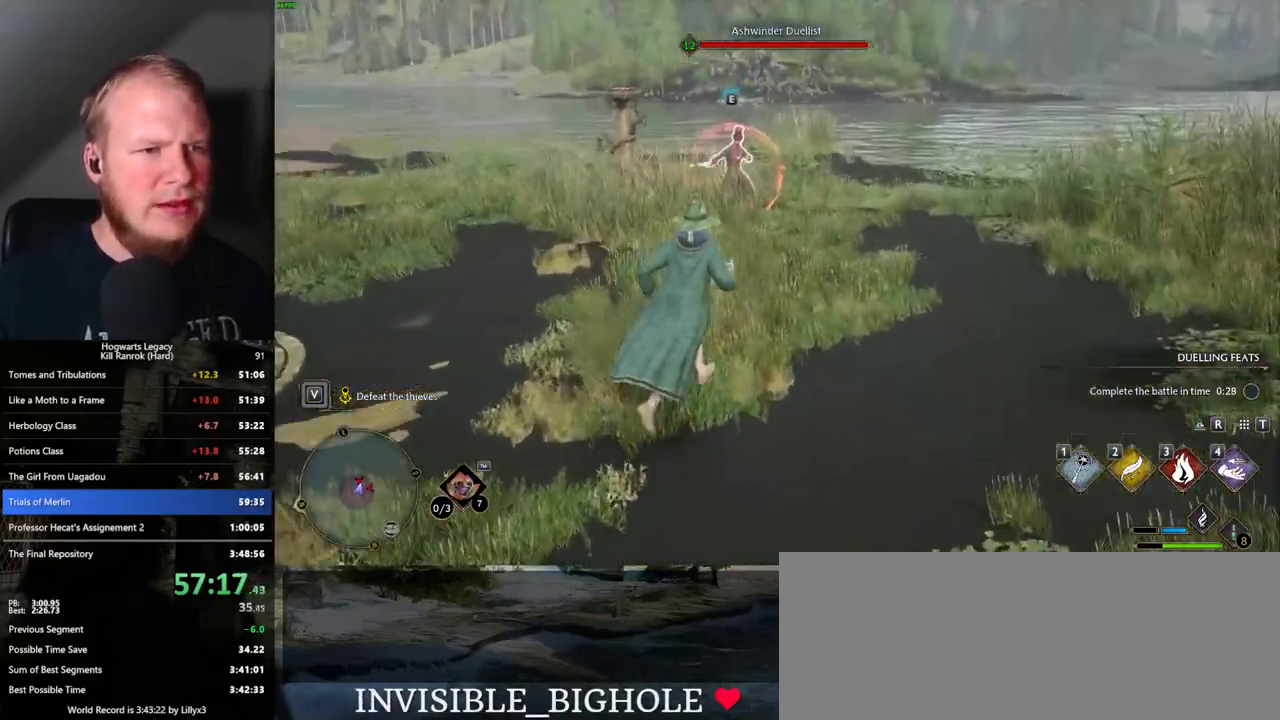
{"keys": [], "mouse": [], "events": [[83, "w", "up"], [483, "d", "up"]]}